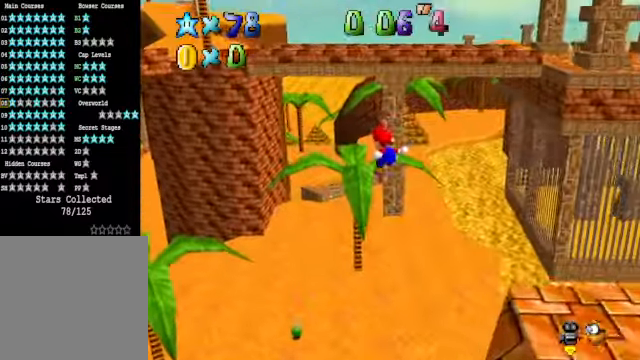
Gameplay with a controller (Xbox layout); each line is a JSON object with the inputs held at the frame after it. "events" lists button and stick changes between this image and that frame as [ms after this image, input, new state], when the widget could be followed in between.
{"buttons": [], "left_stick": "up-left", "right_stick": "center", "events": []}
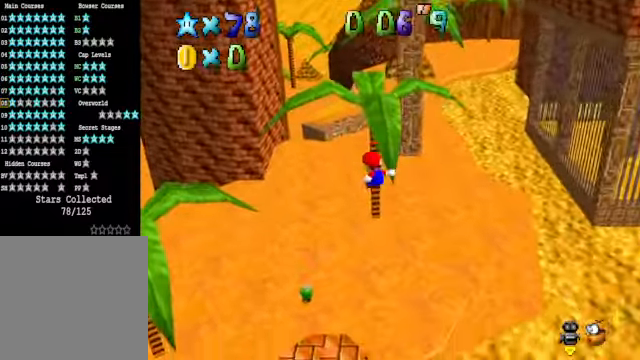
{"buttons": [], "left_stick": "down", "right_stick": "center", "events": [[401, "left_stick", "down-right"], [501, "left_stick", "down"]]}
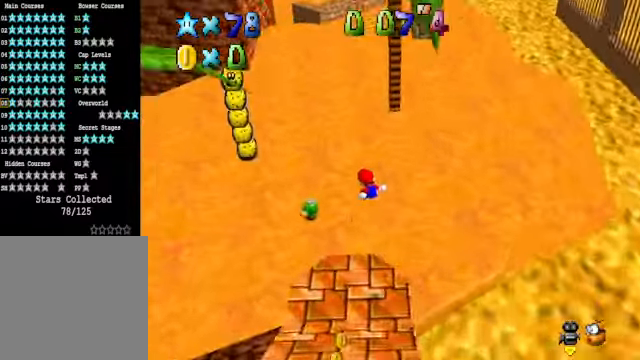
{"buttons": ["A"], "left_stick": "center", "right_stick": "center", "events": [[300, "A", "down"], [367, "A", "up"], [367, "left_stick", "center"], [467, "A", "down"]]}
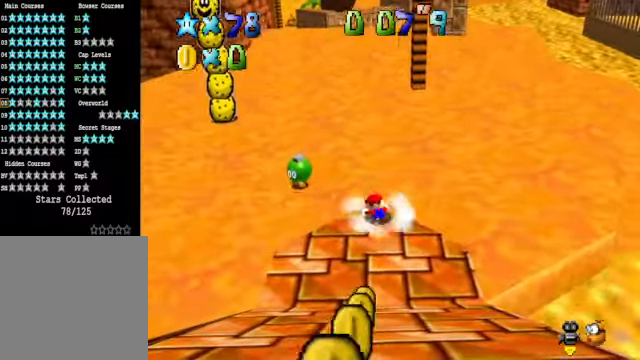
{"buttons": [], "left_stick": "center", "right_stick": "center", "events": [[33, "A", "up"], [100, "A", "down"], [167, "A", "up"], [267, "A", "down"], [334, "A", "up"], [400, "A", "down"], [467, "A", "up"]]}
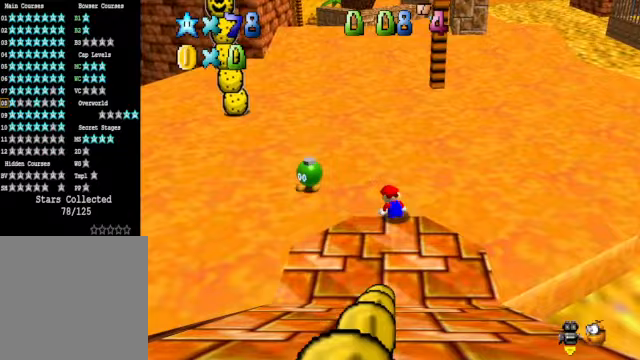
{"buttons": [], "left_stick": "up", "right_stick": "center", "events": [[67, "A", "down"], [167, "A", "up"], [234, "A", "down"], [301, "A", "up"], [401, "A", "down"], [468, "A", "up"], [468, "left_stick", "up"]]}
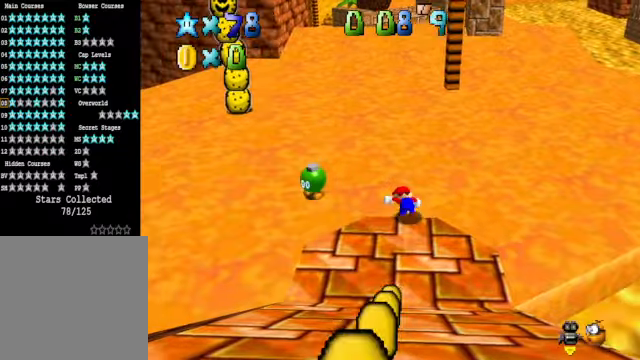
{"buttons": [], "left_stick": "up", "right_stick": "center", "events": [[134, "right_stick", "down-left"], [267, "right_stick", "center"]]}
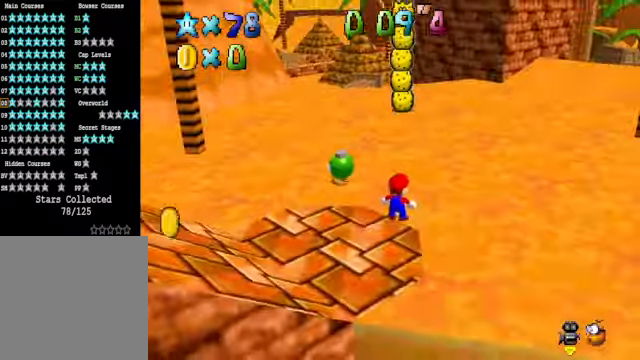
{"buttons": [], "left_stick": "up", "right_stick": "center", "events": [[301, "right_stick", "down-right"], [434, "right_stick", "center"]]}
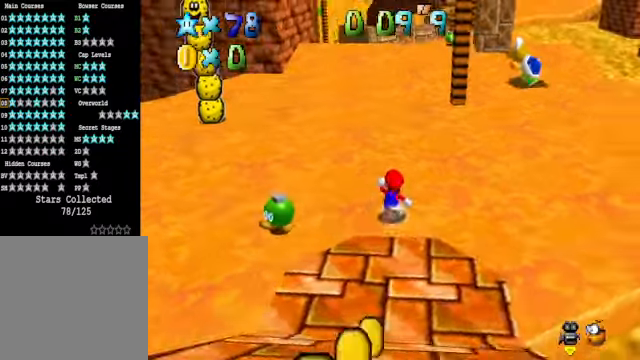
{"buttons": [], "left_stick": "up-left", "right_stick": "center", "events": [[67, "L2", "down"], [133, "A", "down"], [234, "A", "up"], [234, "left_stick", "up-left"], [267, "L2", "up"]]}
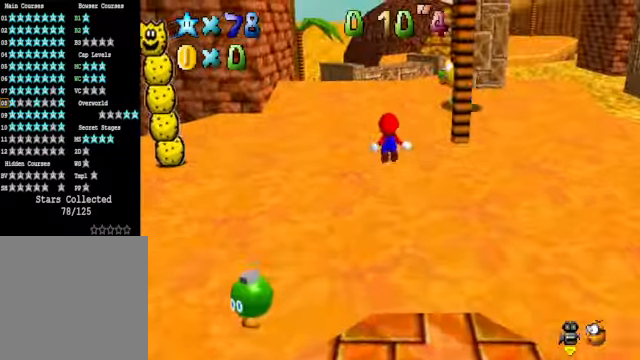
{"buttons": [], "left_stick": "up-left", "right_stick": "center", "events": []}
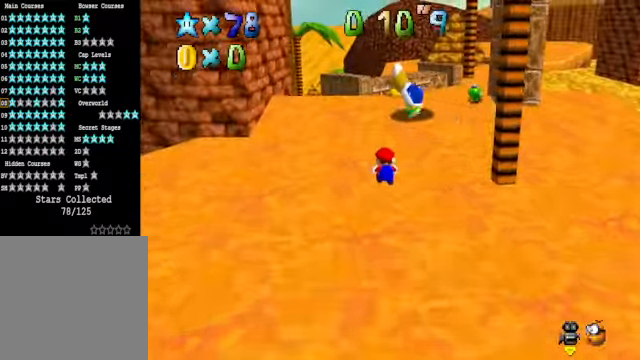
{"buttons": [], "left_stick": "up-left", "right_stick": "center", "events": [[67, "L2", "down"], [167, "A", "down"], [234, "A", "up"], [334, "L2", "up"]]}
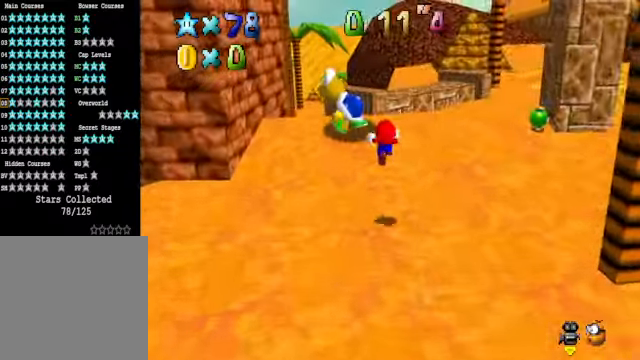
{"buttons": [], "left_stick": "up", "right_stick": "center", "events": [[67, "right_stick", "down-left"], [133, "left_stick", "up"], [200, "right_stick", "center"]]}
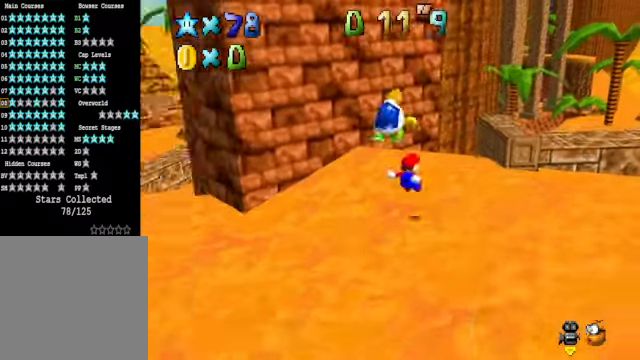
{"buttons": [], "left_stick": "up", "right_stick": "center", "events": [[367, "A", "down"], [367, "X", "down"], [467, "A", "up"], [501, "X", "up"]]}
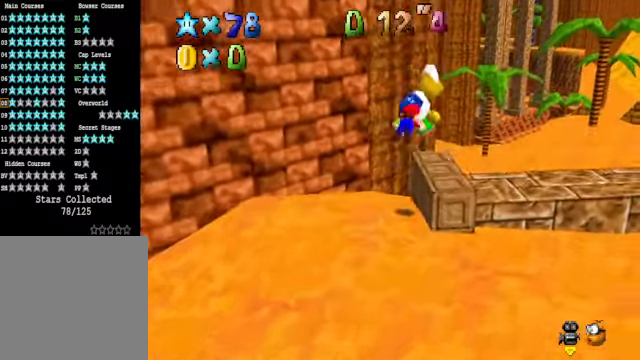
{"buttons": [], "left_stick": "up", "right_stick": "center", "events": []}
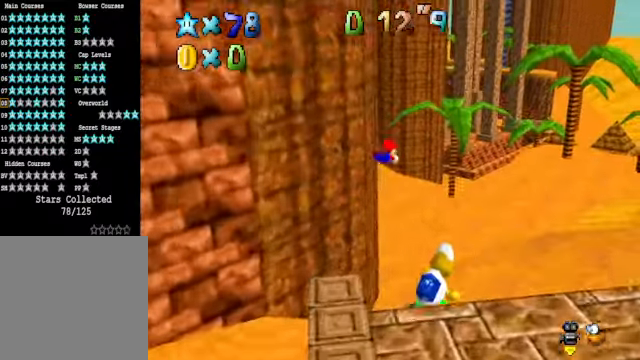
{"buttons": [], "left_stick": "up-right", "right_stick": "center", "events": [[434, "left_stick", "up-right"]]}
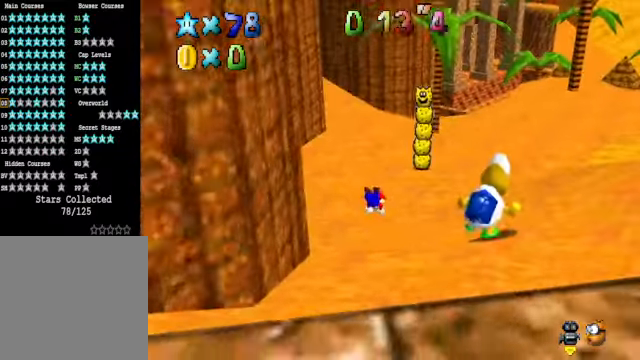
{"buttons": [], "left_stick": "up-right", "right_stick": "center", "events": [[167, "A", "down"], [200, "A", "up"], [267, "A", "down"], [401, "A", "up"]]}
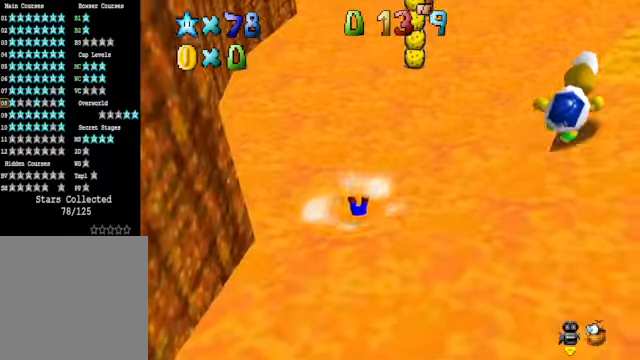
{"buttons": ["A"], "left_stick": "center", "right_stick": "center", "events": [[134, "A", "down"], [200, "left_stick", "center"], [234, "A", "up"], [301, "A", "down"], [401, "A", "up"], [468, "A", "down"]]}
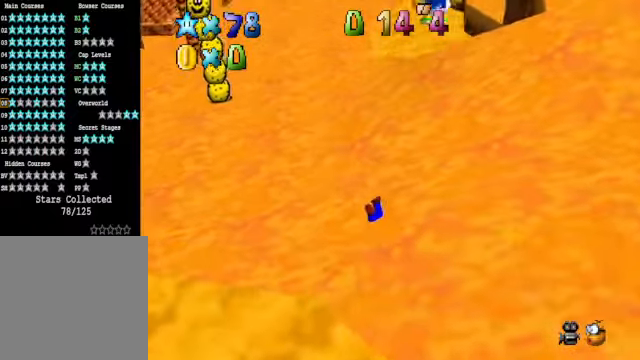
{"buttons": ["A"], "left_stick": "center", "right_stick": "center", "events": [[33, "A", "up"], [134, "A", "down"], [200, "A", "up"], [267, "A", "down"], [367, "A", "up"], [434, "A", "down"]]}
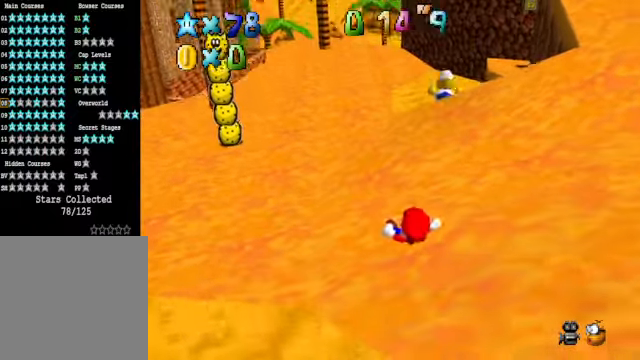
{"buttons": [], "left_stick": "up", "right_stick": "center", "events": [[33, "A", "up"], [100, "A", "down"], [200, "A", "up"], [200, "left_stick", "up"]]}
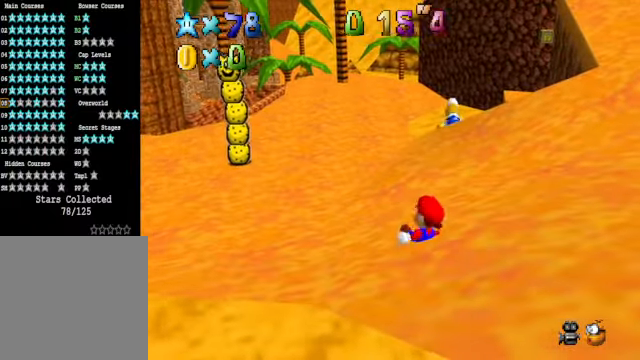
{"buttons": [], "left_stick": "up", "right_stick": "down-left", "events": [[434, "right_stick", "down-left"]]}
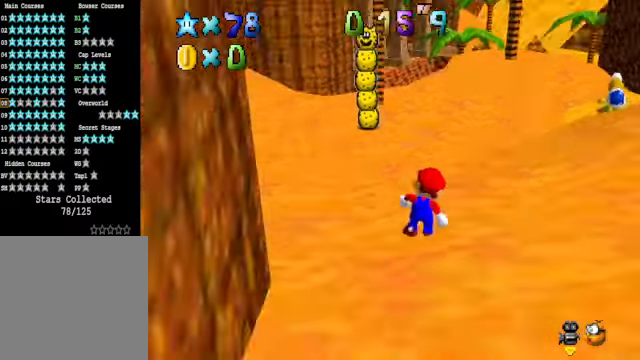
{"buttons": [], "left_stick": "up", "right_stick": "center", "events": [[100, "right_stick", "center"]]}
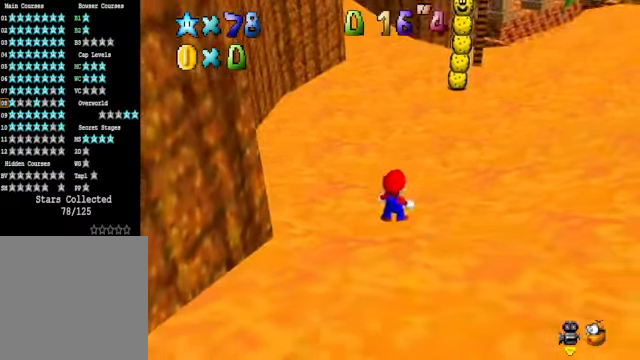
{"buttons": ["L2"], "left_stick": "up", "right_stick": "center", "events": [[367, "L2", "down"], [401, "A", "down"], [501, "A", "up"]]}
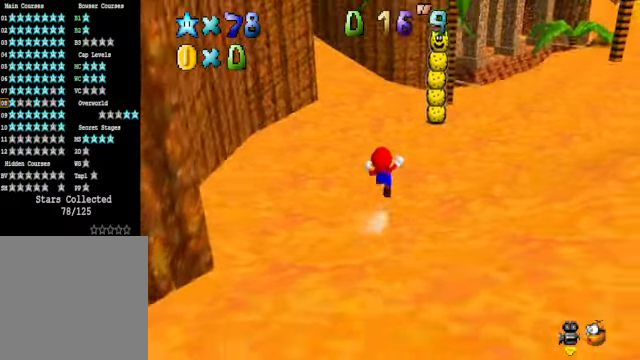
{"buttons": [], "left_stick": "up", "right_stick": "center", "events": [[33, "L2", "up"], [167, "right_stick", "down-right"], [234, "right_stick", "center"]]}
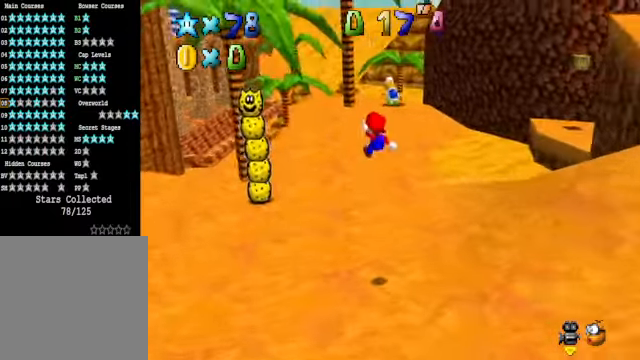
{"buttons": [], "left_stick": "up", "right_stick": "center", "events": []}
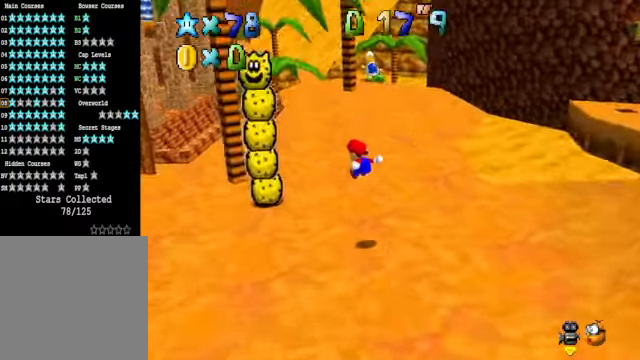
{"buttons": ["A", "X"], "left_stick": "up", "right_stick": "center", "events": [[434, "A", "down"], [434, "X", "down"]]}
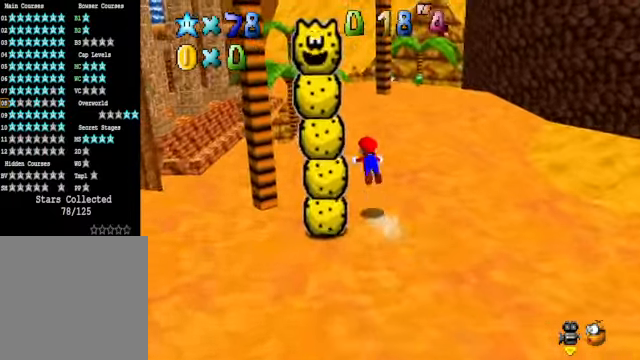
{"buttons": [], "left_stick": "up", "right_stick": "center", "events": [[67, "A", "up"], [67, "X", "up"]]}
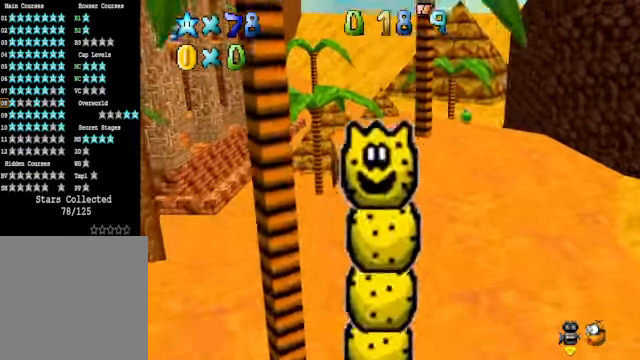
{"buttons": ["A"], "left_stick": "up-left", "right_stick": "center", "events": [[199, "left_stick", "up-left"], [400, "A", "down"]]}
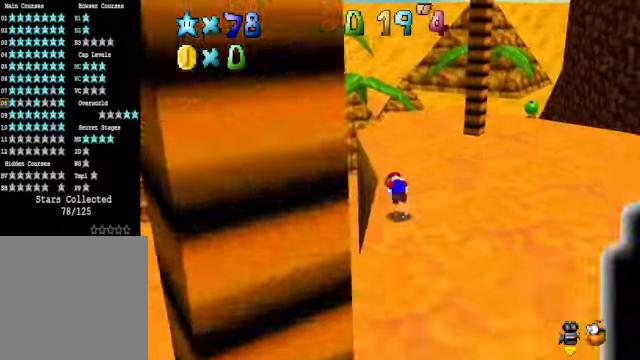
{"buttons": [], "left_stick": "up-left", "right_stick": "down-left", "events": [[33, "A", "up"], [400, "right_stick", "down-left"]]}